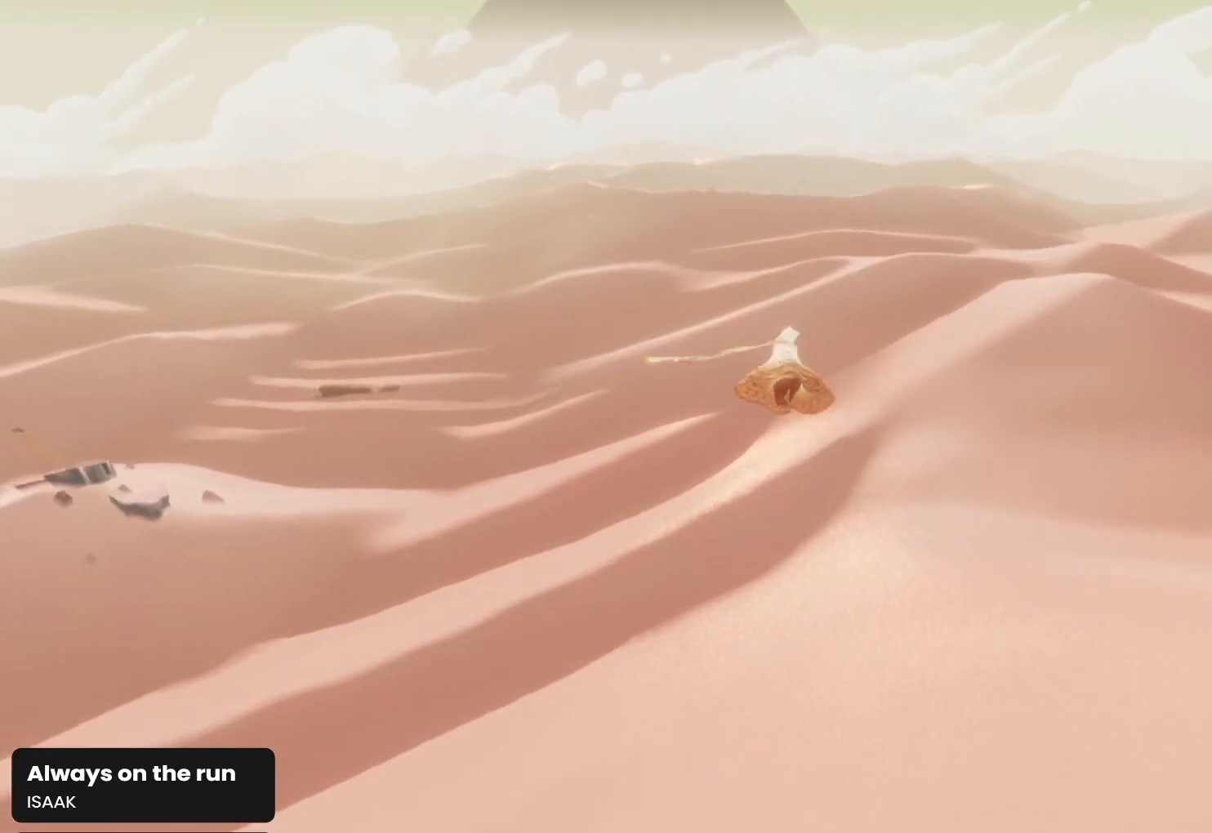
Gameplay with a controller (PlayStation layout); each line is a JSON object with the inputs held at the frame after it. "events" lists button and stick changes between this image and that frame as [ms after this image, input, new state], when the widget could be followed in between.
{"buttons": [], "left_stick": "up", "right_stick": "center", "events": [[167, "right_stick", "center"]]}
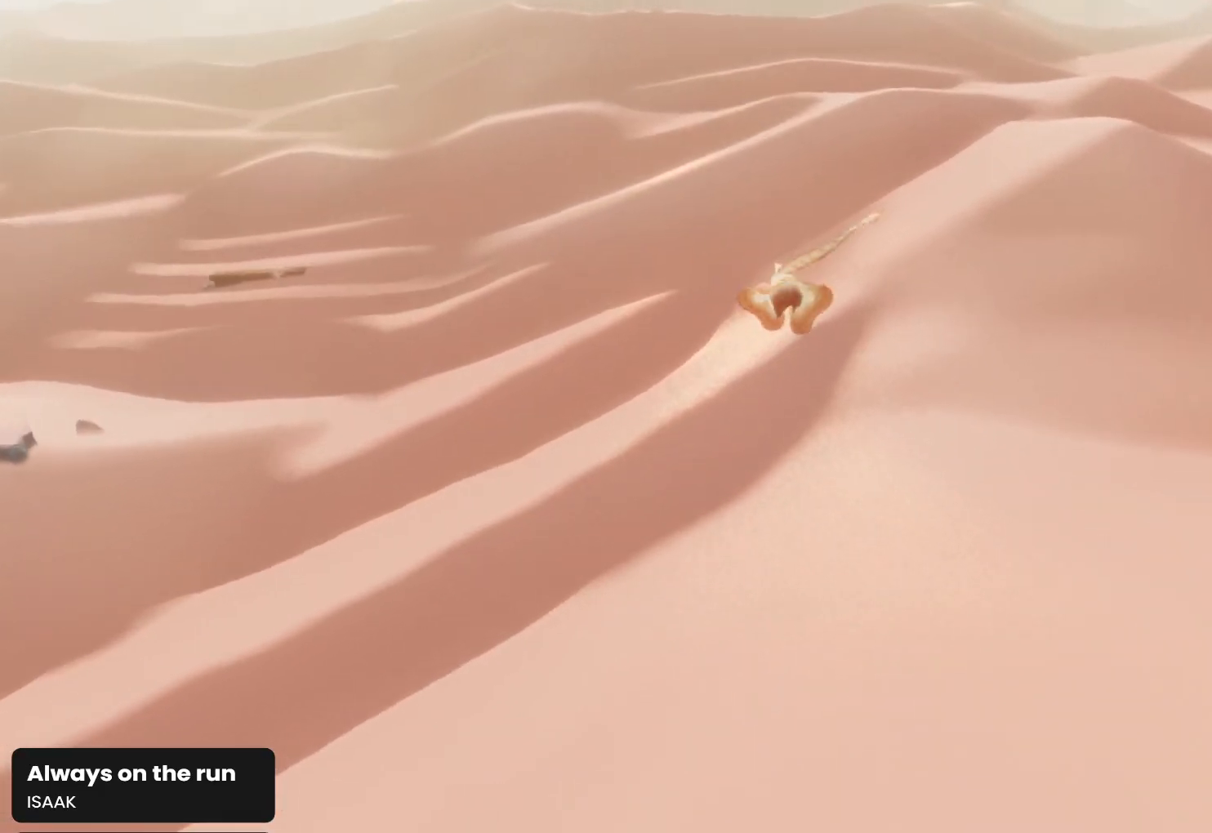
{"buttons": [], "left_stick": "up", "right_stick": "down-right", "events": [[33, "right_stick", "right"], [100, "right_stick", "down-right"], [267, "right_stick", "right"], [433, "right_stick", "down-right"]]}
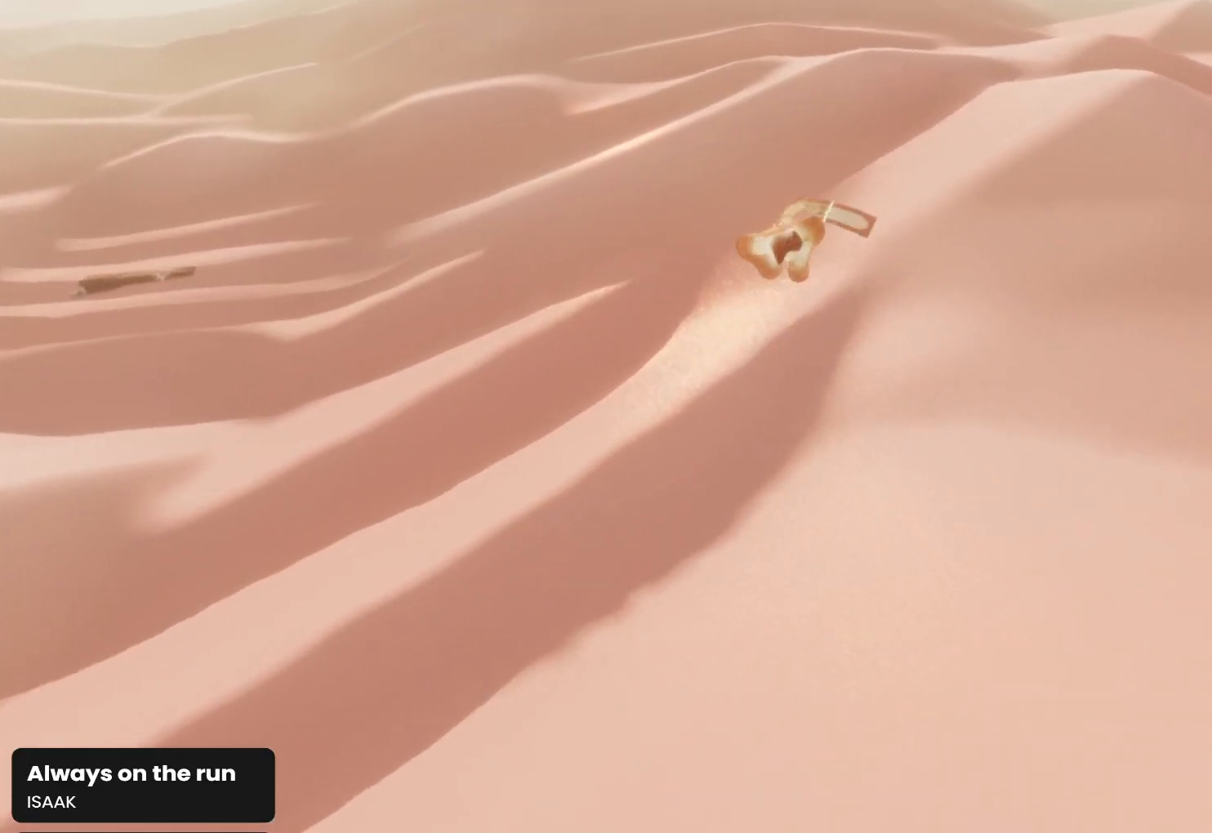
{"buttons": [], "left_stick": "up", "right_stick": "down", "events": [[233, "right_stick", "down"]]}
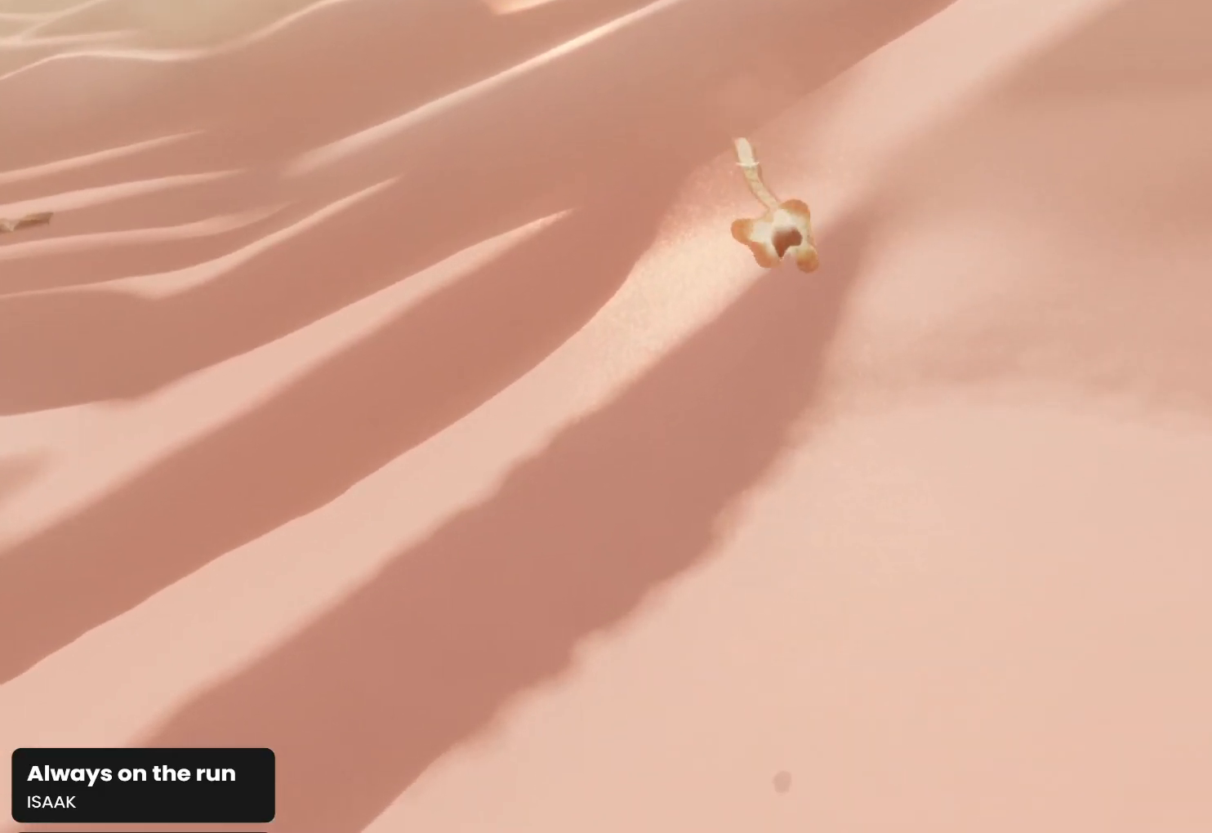
{"buttons": [], "left_stick": "up", "right_stick": "down", "events": []}
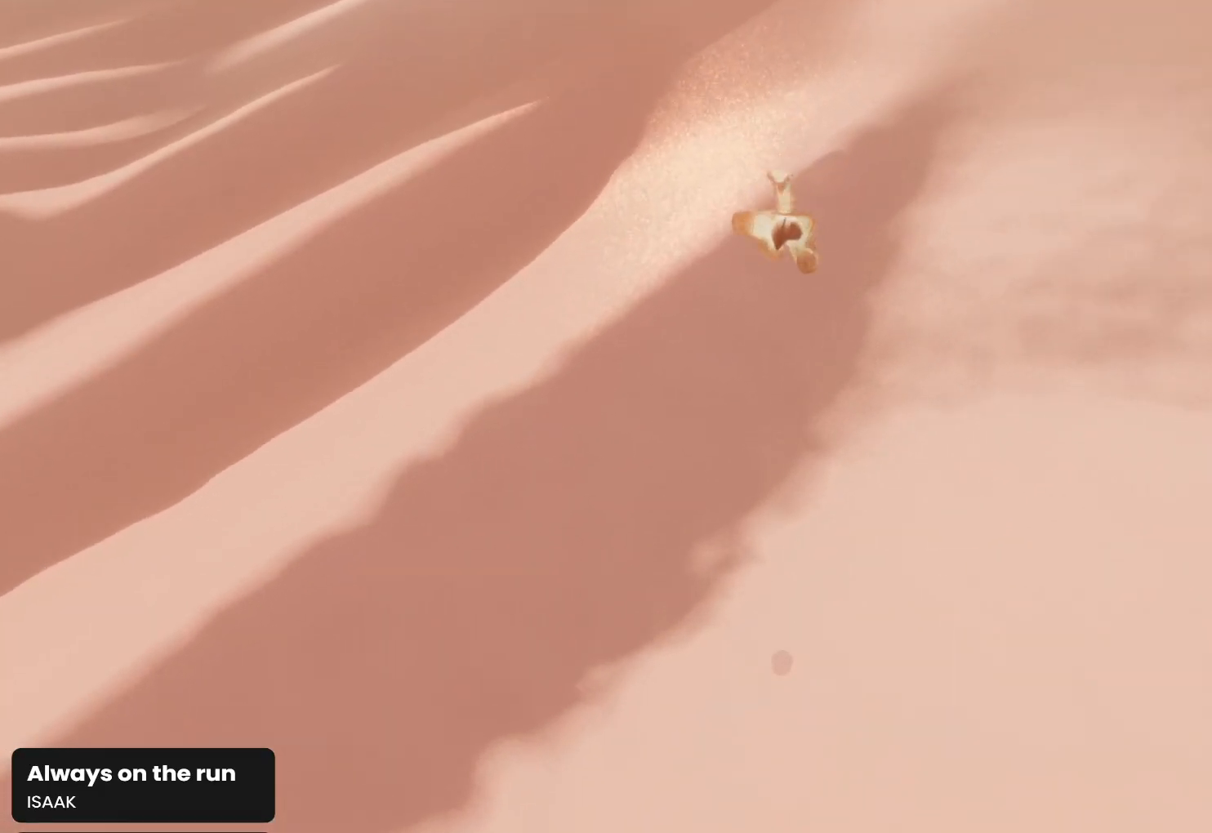
{"buttons": [], "left_stick": "up", "right_stick": "center", "events": [[367, "right_stick", "center"]]}
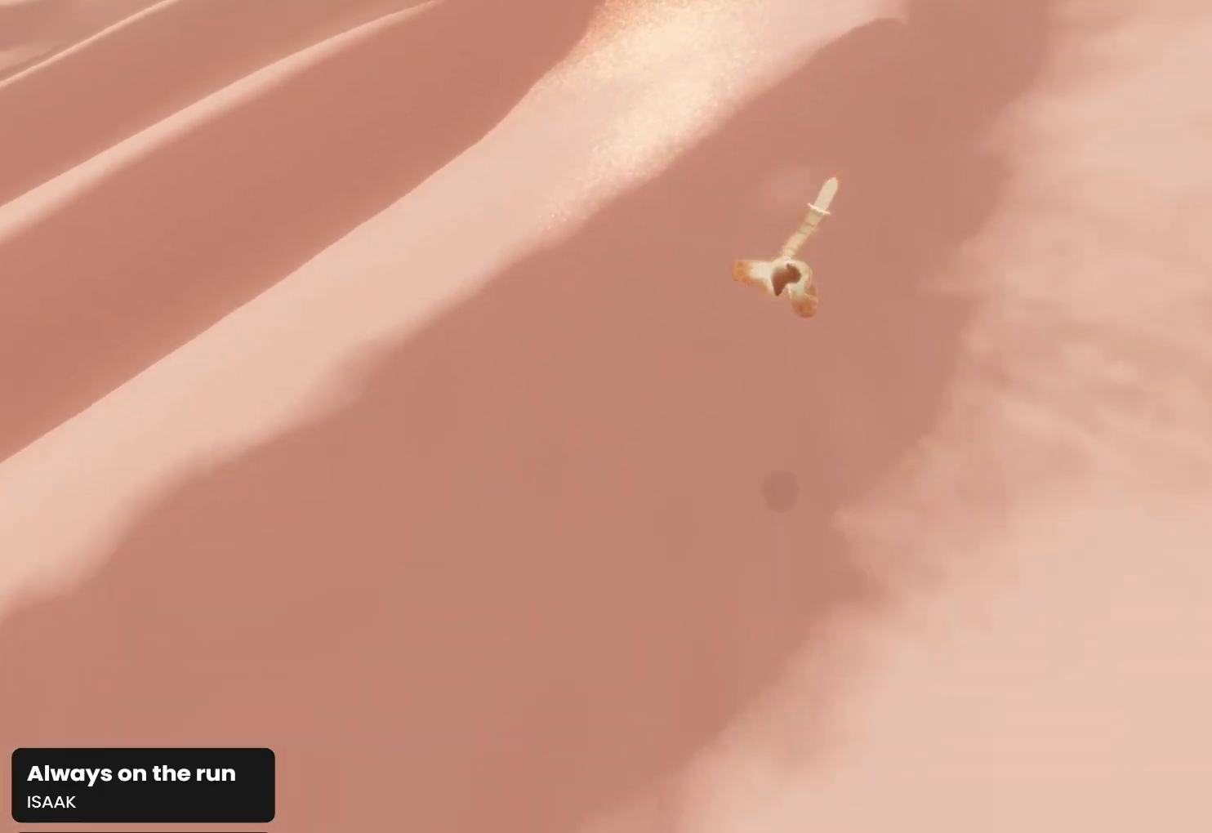
{"buttons": ["R1"], "left_stick": "up", "right_stick": "center", "events": [[100, "R1", "down"]]}
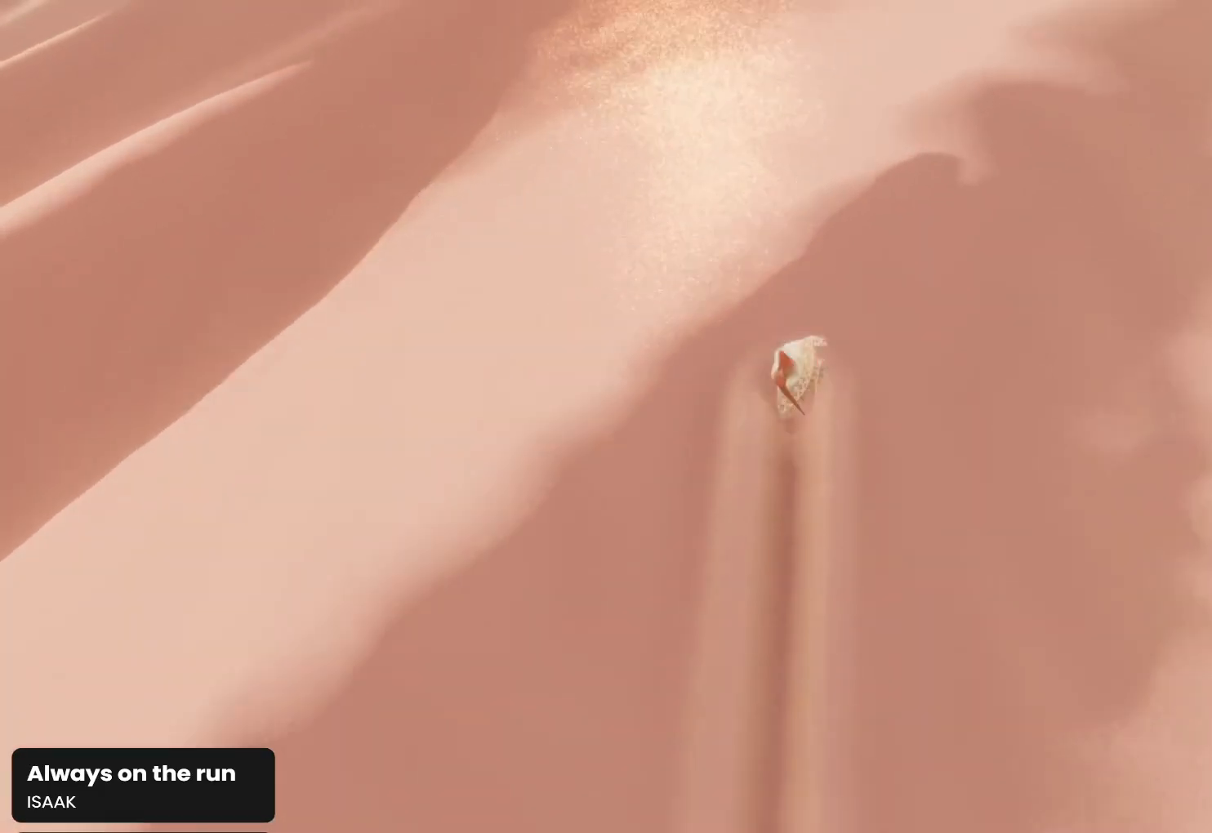
{"buttons": ["R1"], "left_stick": "up", "right_stick": "down-left", "events": [[367, "right_stick", "down-left"]]}
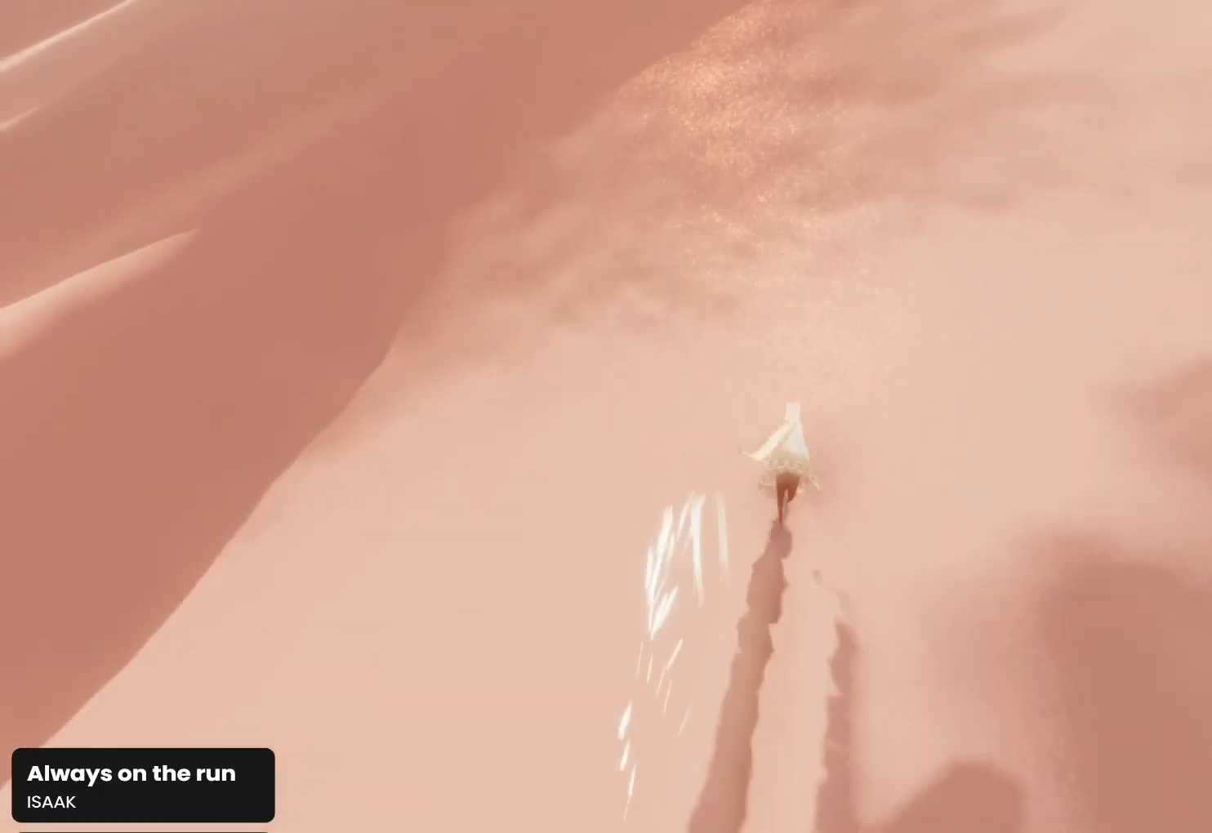
{"buttons": ["R1"], "left_stick": "up", "right_stick": "down-left", "events": [[67, "right_stick", "center"], [233, "right_stick", "down-left"], [300, "right_stick", "center"], [467, "right_stick", "down-left"]]}
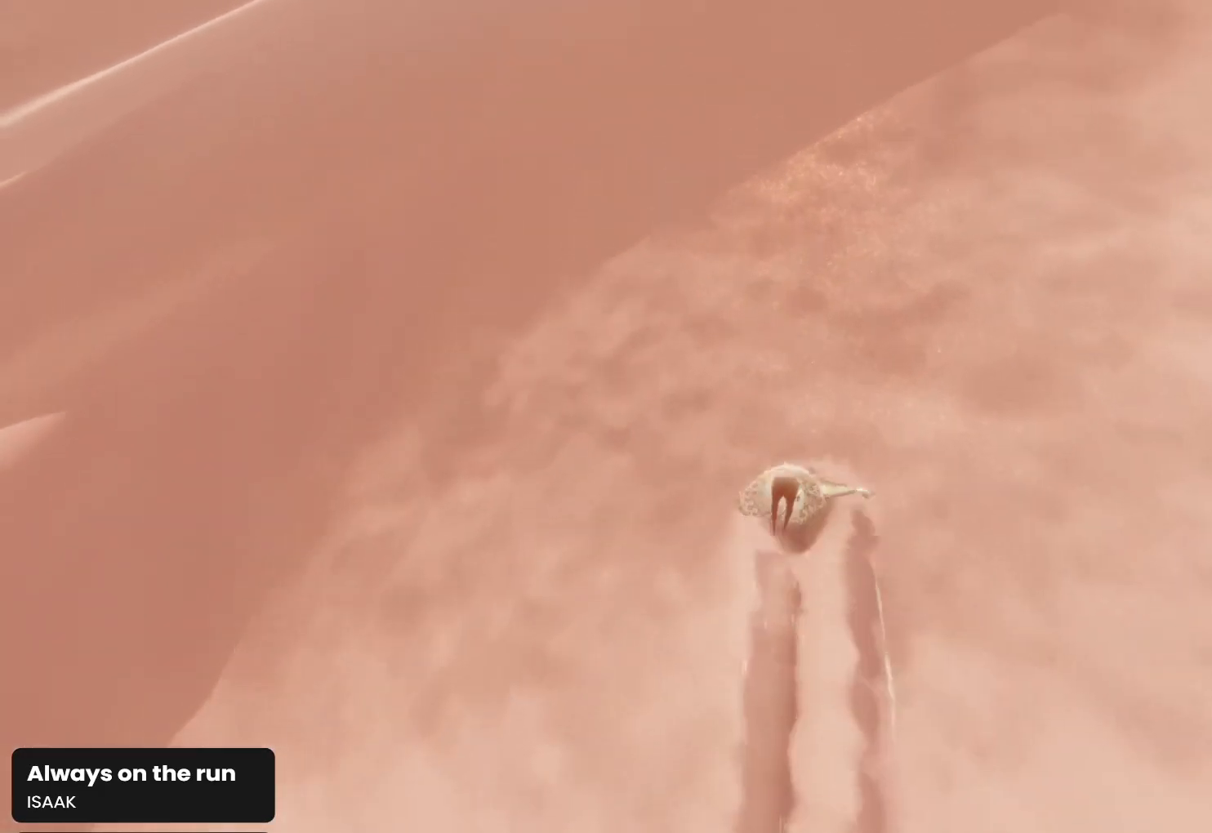
{"buttons": ["R1"], "left_stick": "up", "right_stick": "right", "events": [[33, "right_stick", "center"], [133, "right_stick", "left"], [267, "right_stick", "center"], [333, "right_stick", "left"], [433, "right_stick", "center"], [500, "right_stick", "right"]]}
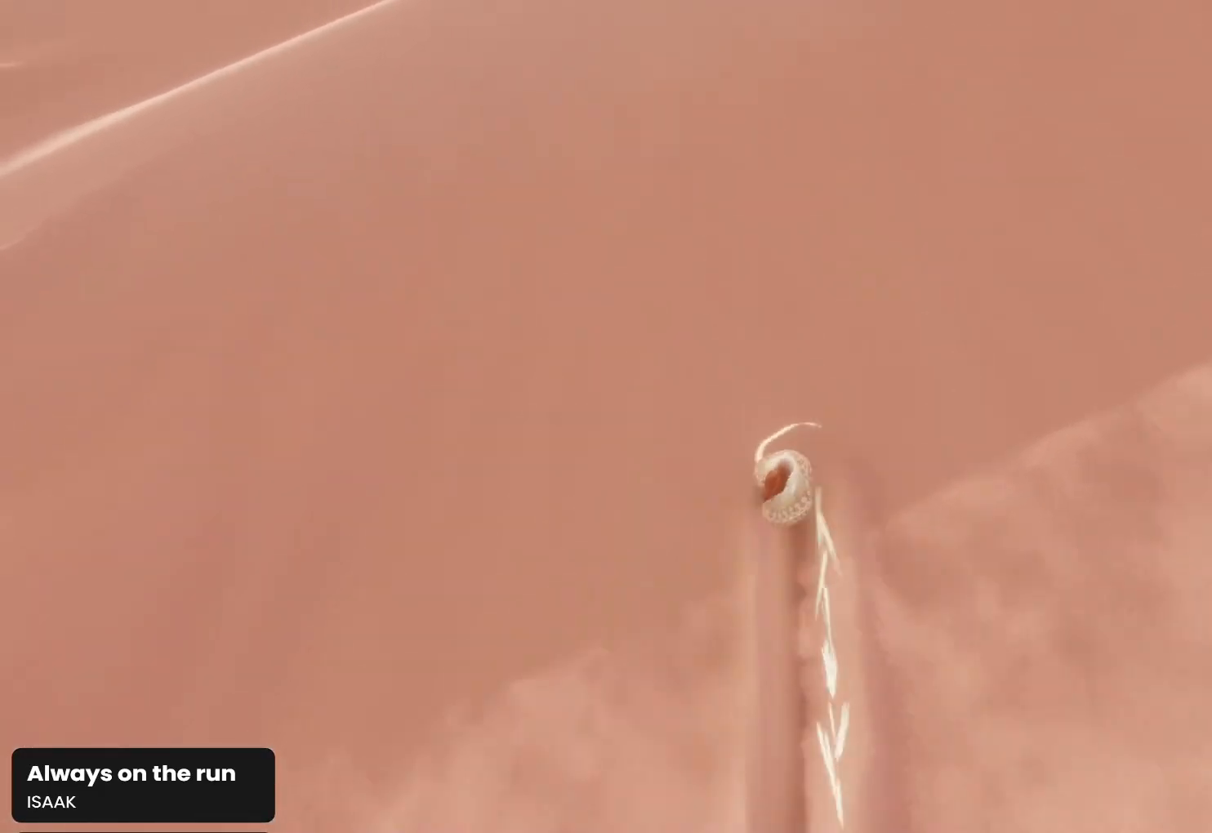
{"buttons": ["R1"], "left_stick": "up", "right_stick": "center", "events": [[67, "right_stick", "center"], [167, "right_stick", "right"], [233, "right_stick", "center"], [300, "right_stick", "down-left"], [400, "right_stick", "center"]]}
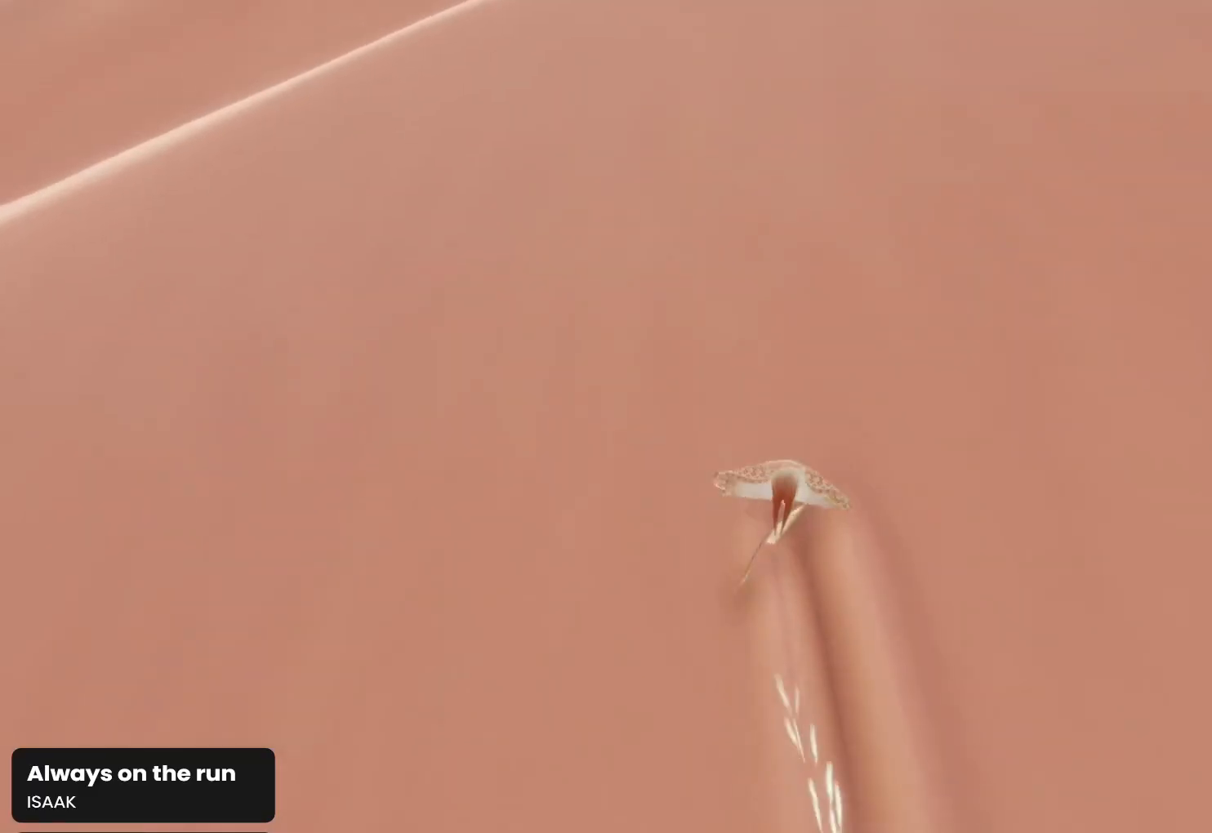
{"buttons": ["R1"], "left_stick": "up", "right_stick": "right", "events": [[167, "right_stick", "right"], [233, "right_stick", "center"], [333, "right_stick", "right"], [400, "right_stick", "center"], [500, "right_stick", "right"]]}
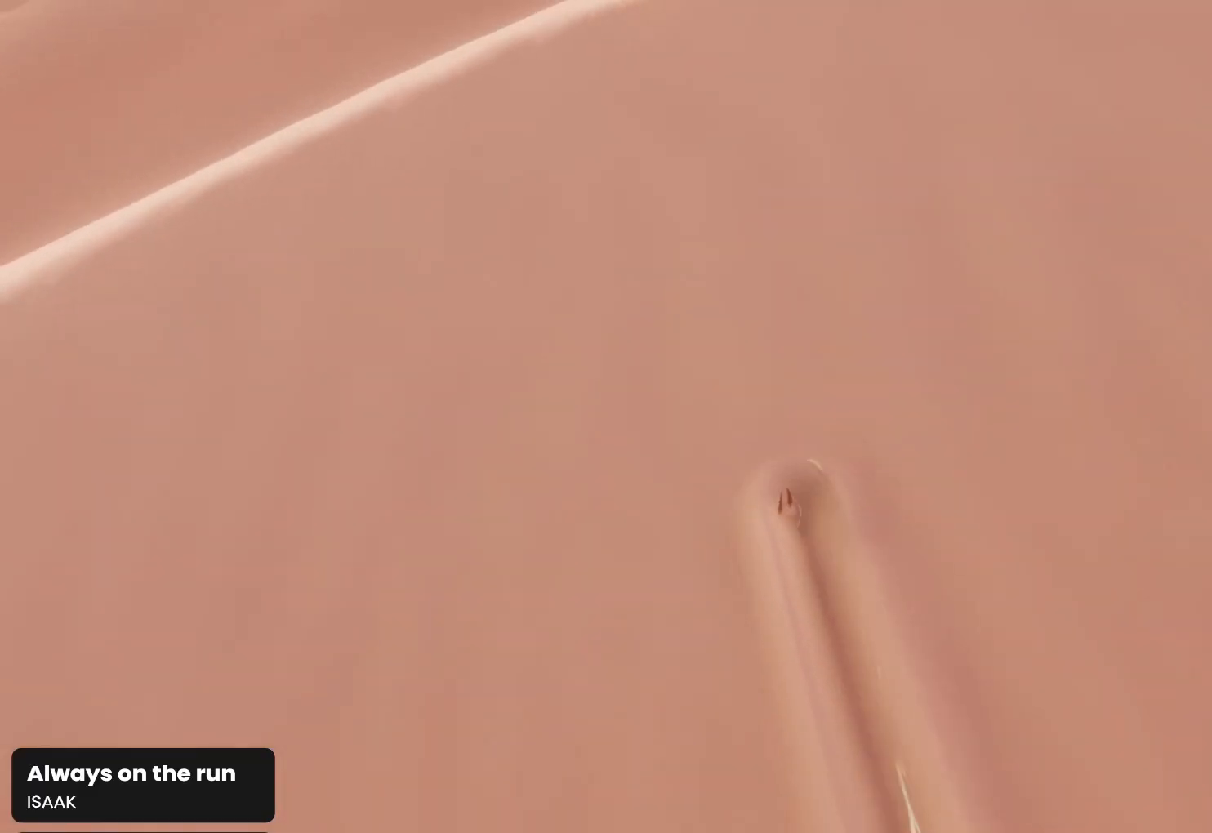
{"buttons": ["R1"], "left_stick": "up", "right_stick": "center", "events": [[100, "right_stick", "center"], [167, "right_stick", "down-right"], [233, "right_stick", "center"], [400, "right_stick", "right"], [467, "right_stick", "center"]]}
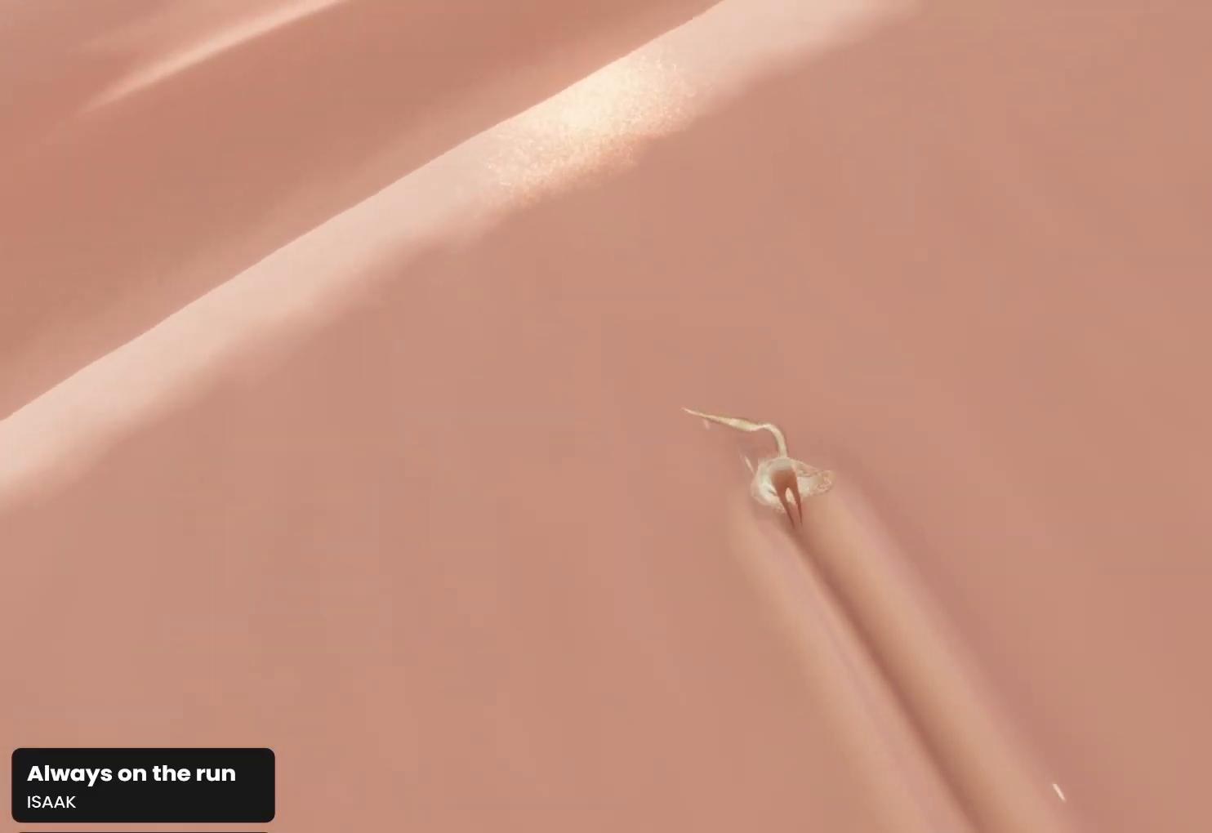
{"buttons": ["R1"], "left_stick": "up", "right_stick": "up", "events": [[200, "right_stick", "up"]]}
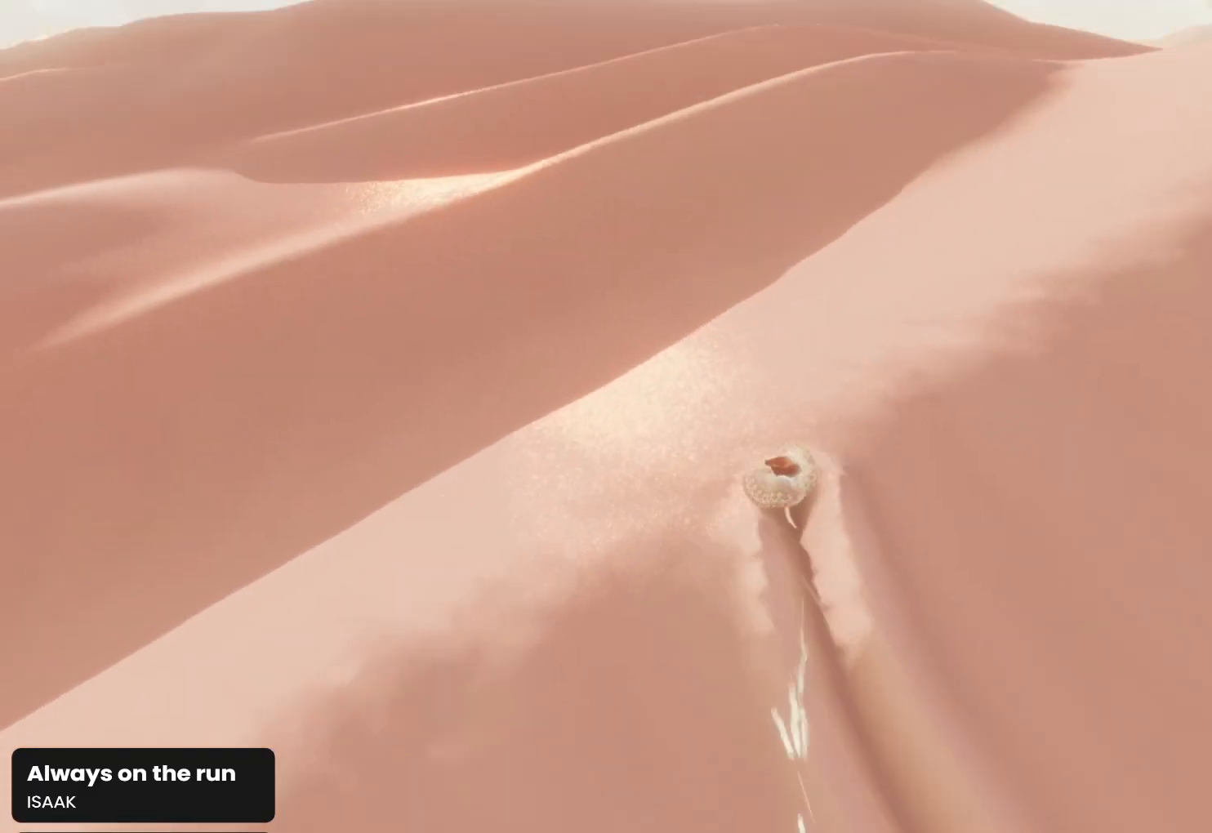
{"buttons": ["R1"], "left_stick": "up", "right_stick": "up", "events": []}
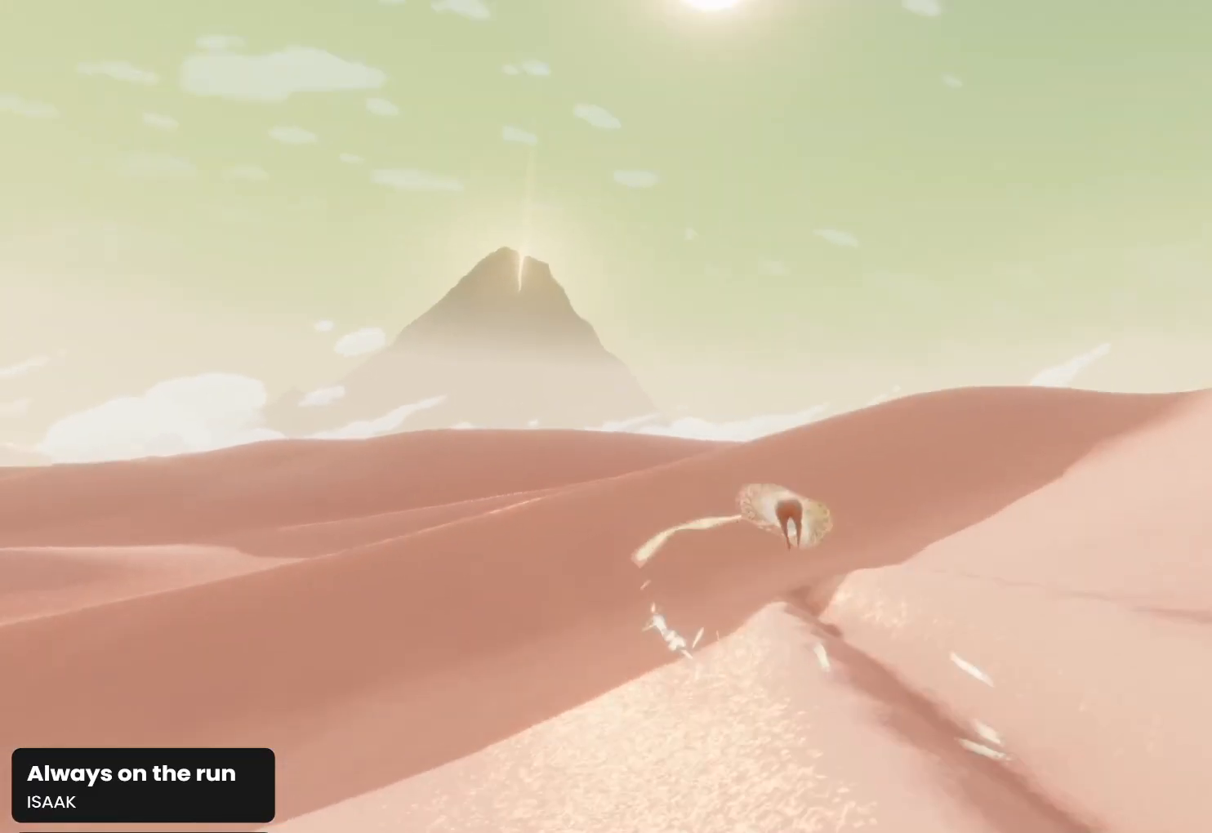
{"buttons": [], "left_stick": "up", "right_stick": "up-left", "events": [[33, "right_stick", "up-left"], [133, "R1", "up"]]}
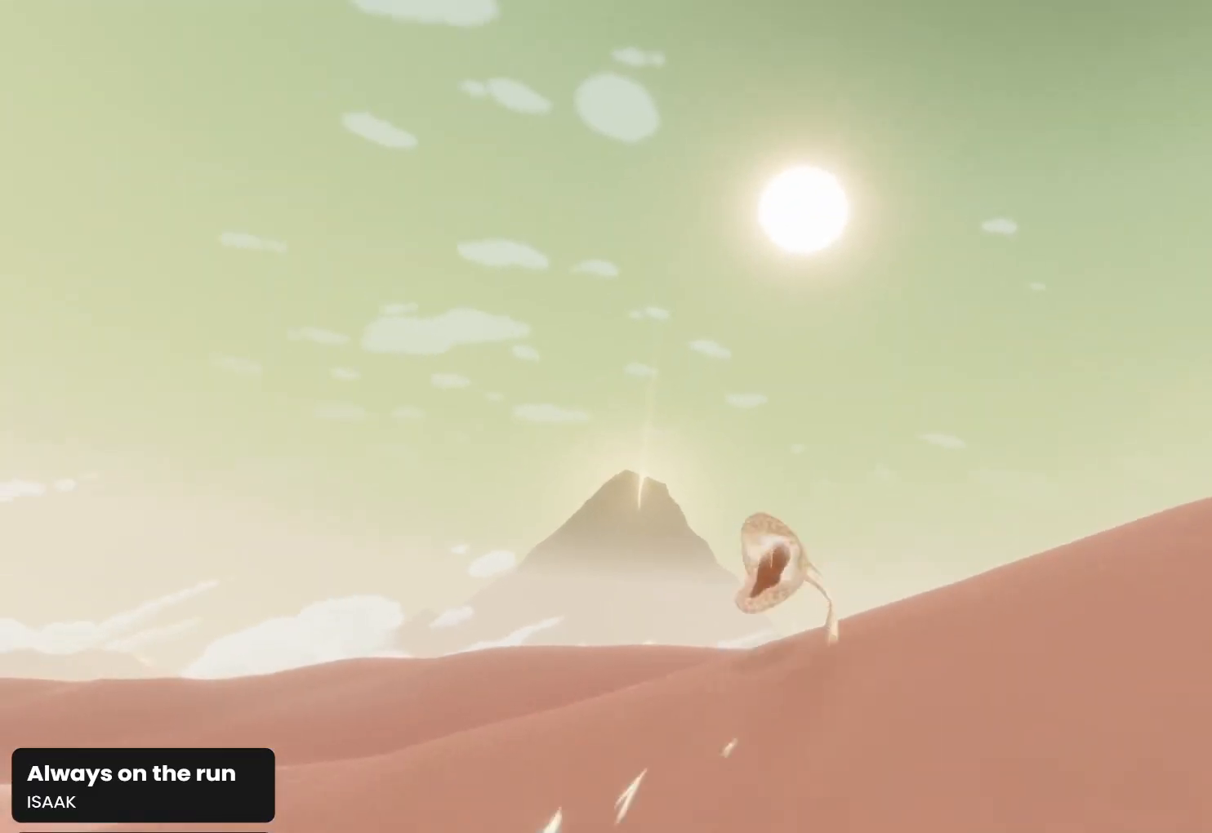
{"buttons": [], "left_stick": "up", "right_stick": "down-right", "events": [[300, "right_stick", "up"], [500, "right_stick", "down-right"]]}
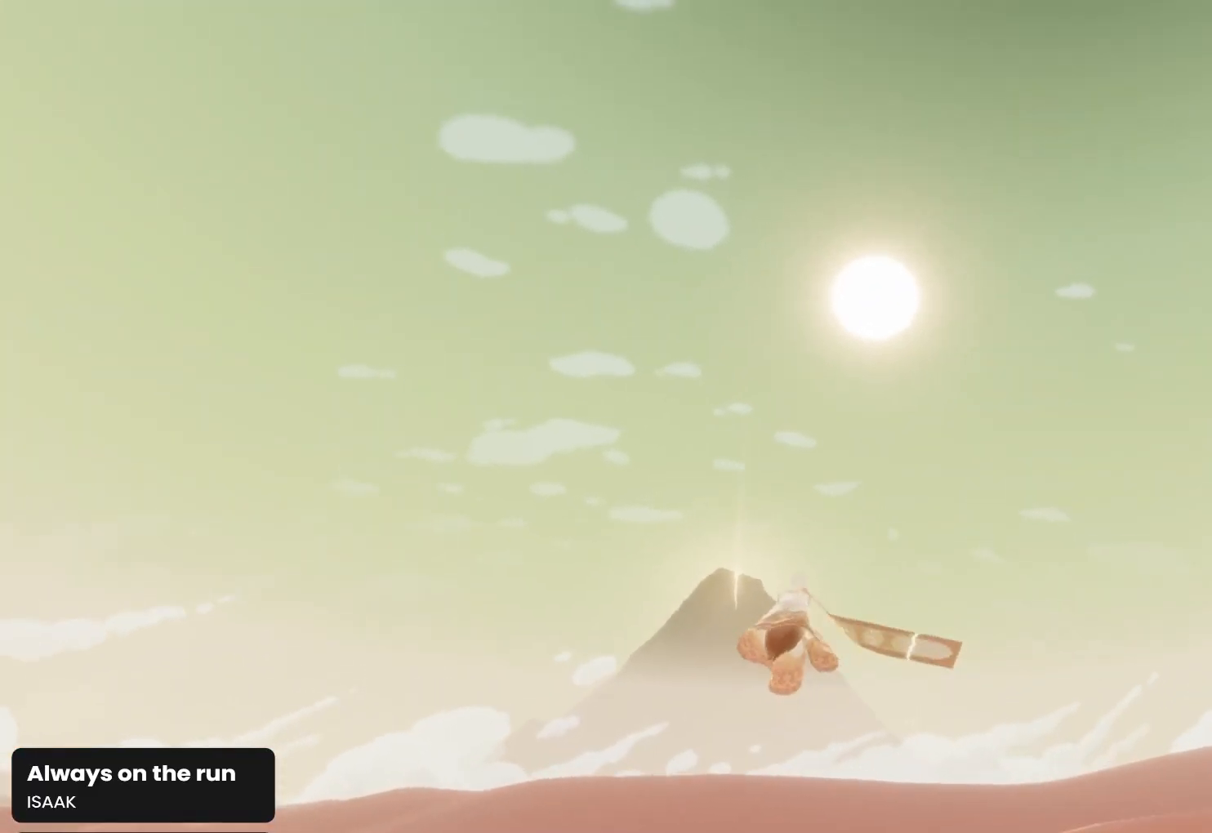
{"buttons": [], "left_stick": "up", "right_stick": "down", "events": [[67, "right_stick", "down"]]}
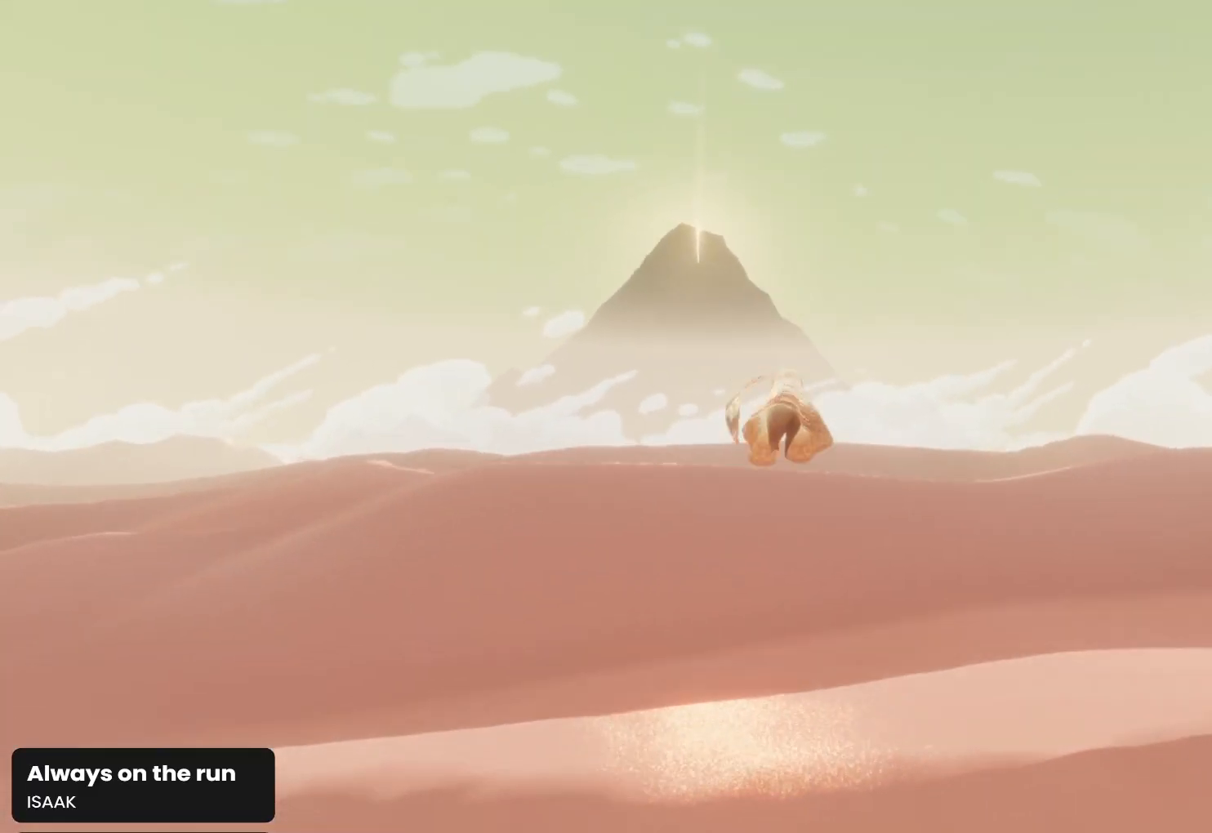
{"buttons": [], "left_stick": "up", "right_stick": "down", "events": []}
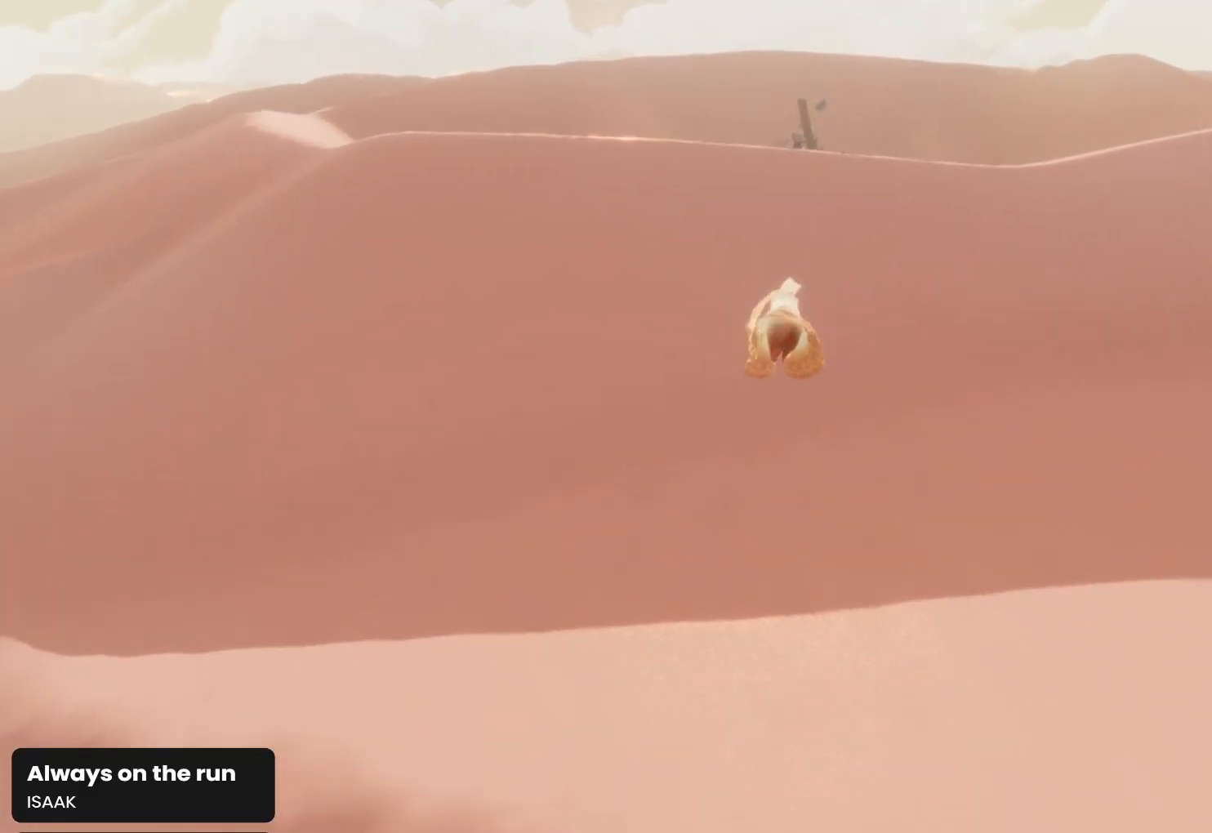
{"buttons": [], "left_stick": "up", "right_stick": "down", "events": []}
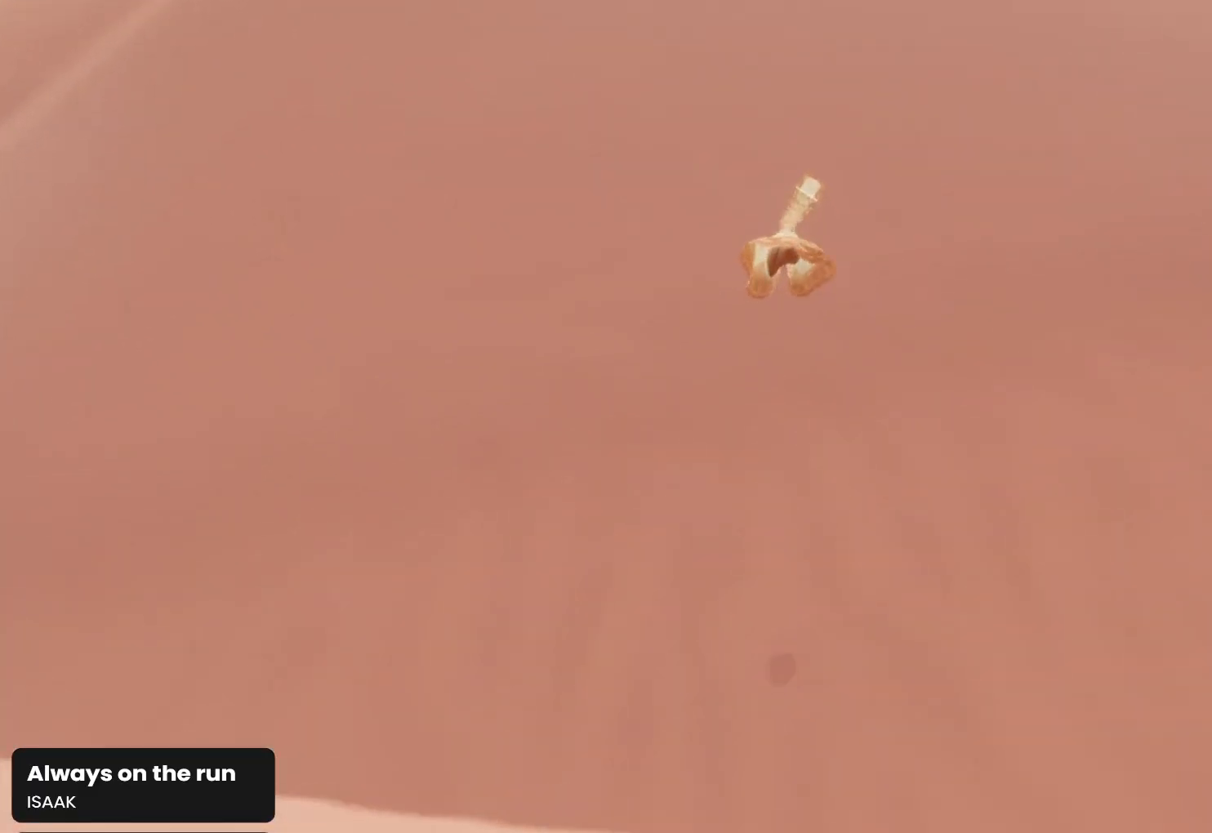
{"buttons": [], "left_stick": "up", "right_stick": "center", "events": [[467, "right_stick", "center"]]}
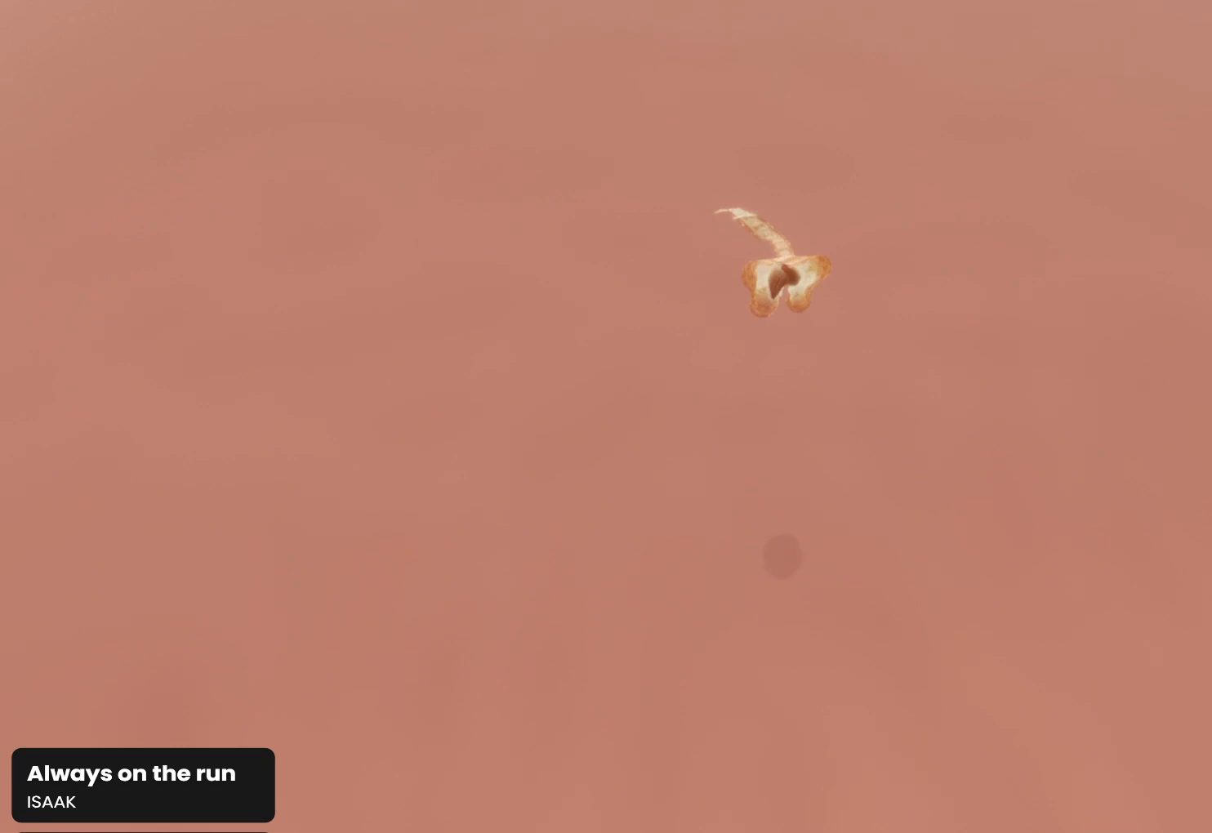
{"buttons": ["R1"], "left_stick": "up", "right_stick": "center", "events": [[167, "R1", "down"]]}
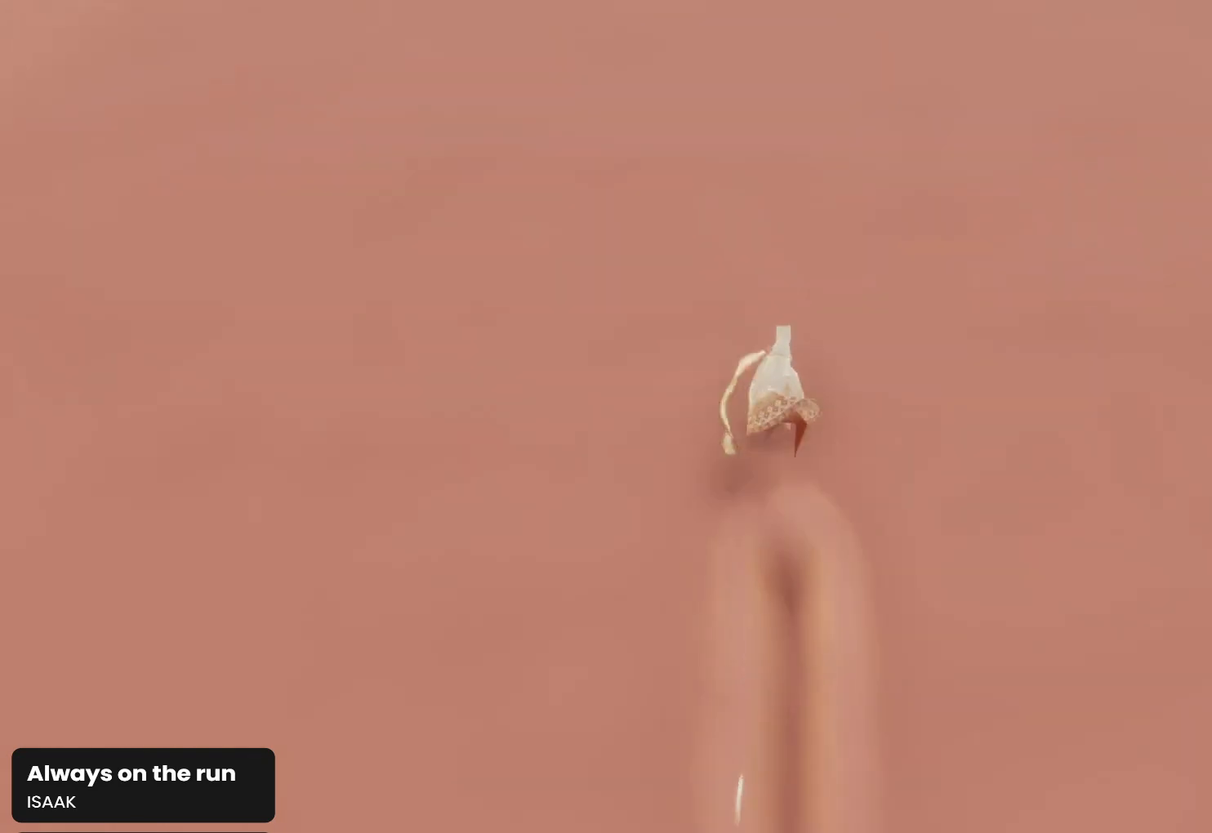
{"buttons": ["R1"], "left_stick": "up", "right_stick": "center", "events": [[367, "right_stick", "right"], [467, "right_stick", "center"]]}
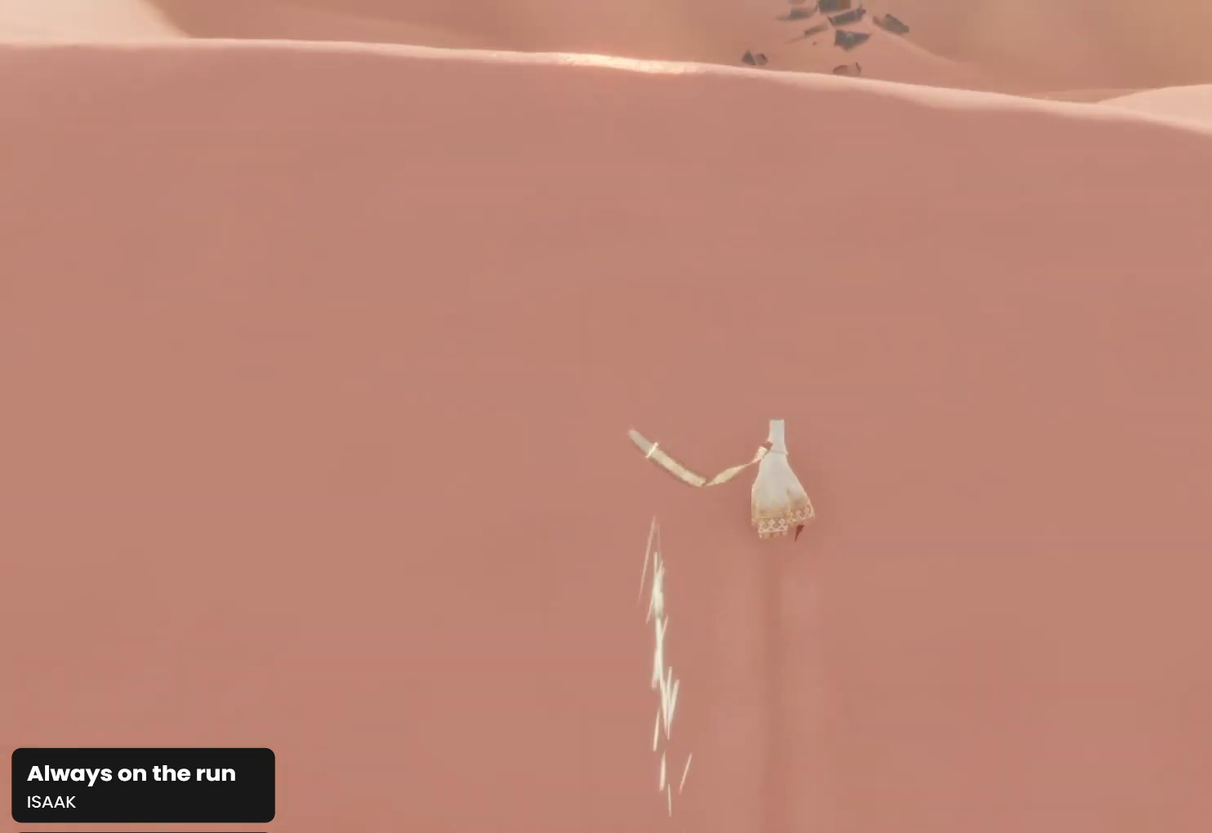
{"buttons": ["R1"], "left_stick": "up", "right_stick": "up", "events": [[400, "right_stick", "up"]]}
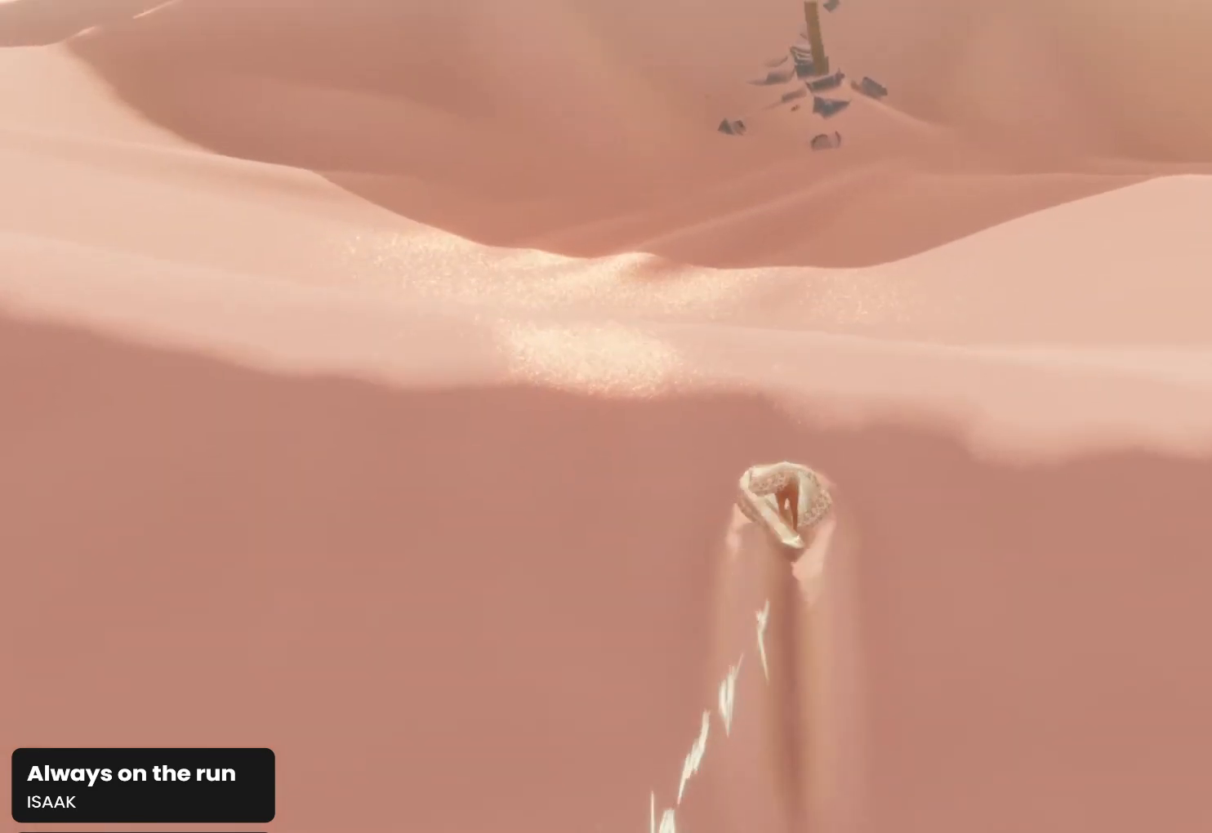
{"buttons": ["R1"], "left_stick": "up", "right_stick": "up-left", "events": [[400, "right_stick", "up-left"]]}
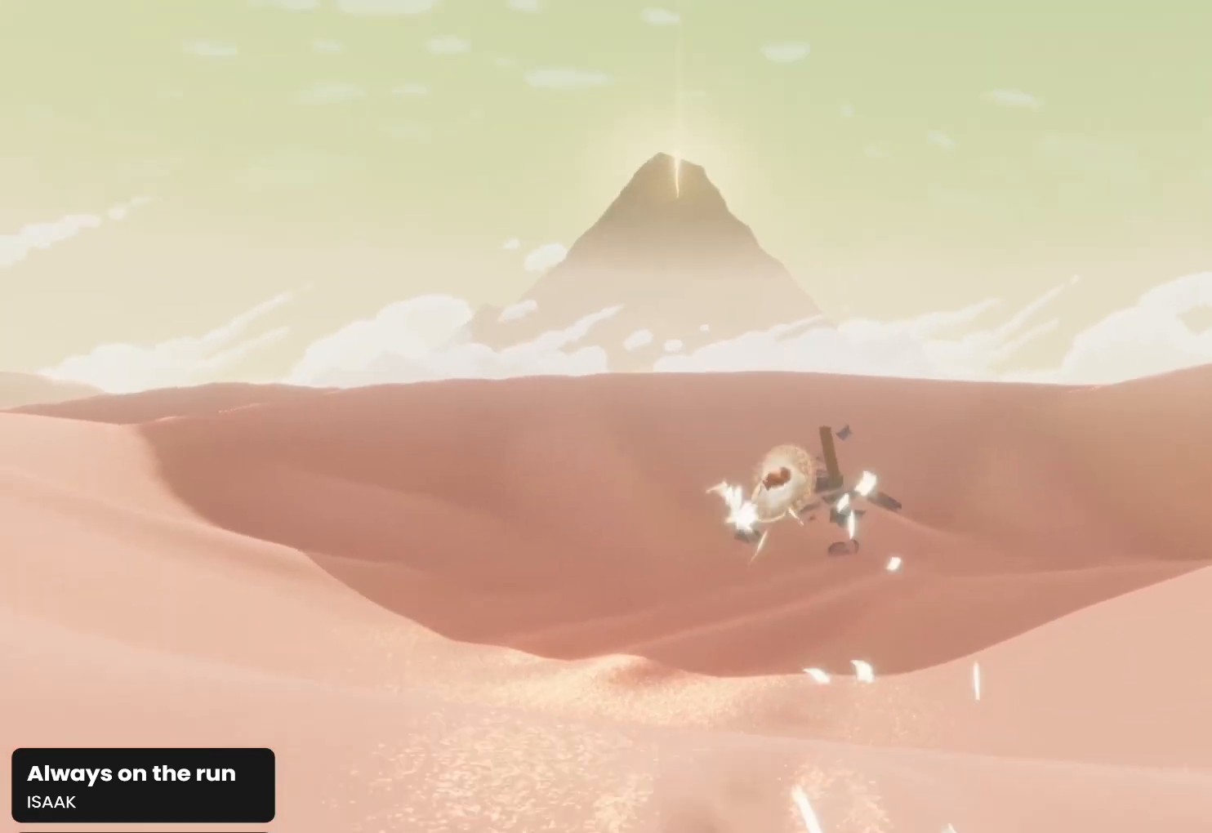
{"buttons": [], "left_stick": "up", "right_stick": "down", "events": [[33, "R1", "up"], [500, "right_stick", "down"]]}
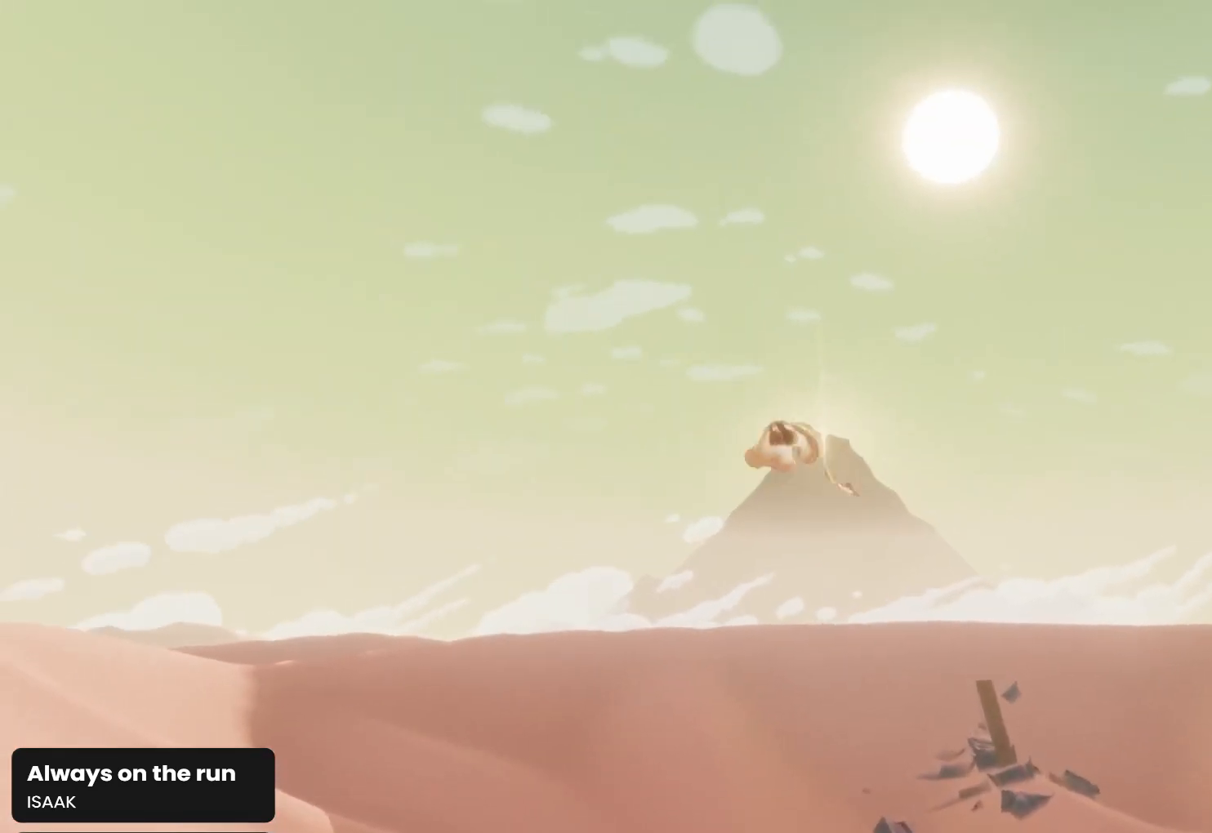
{"buttons": [], "left_stick": "up", "right_stick": "down", "events": []}